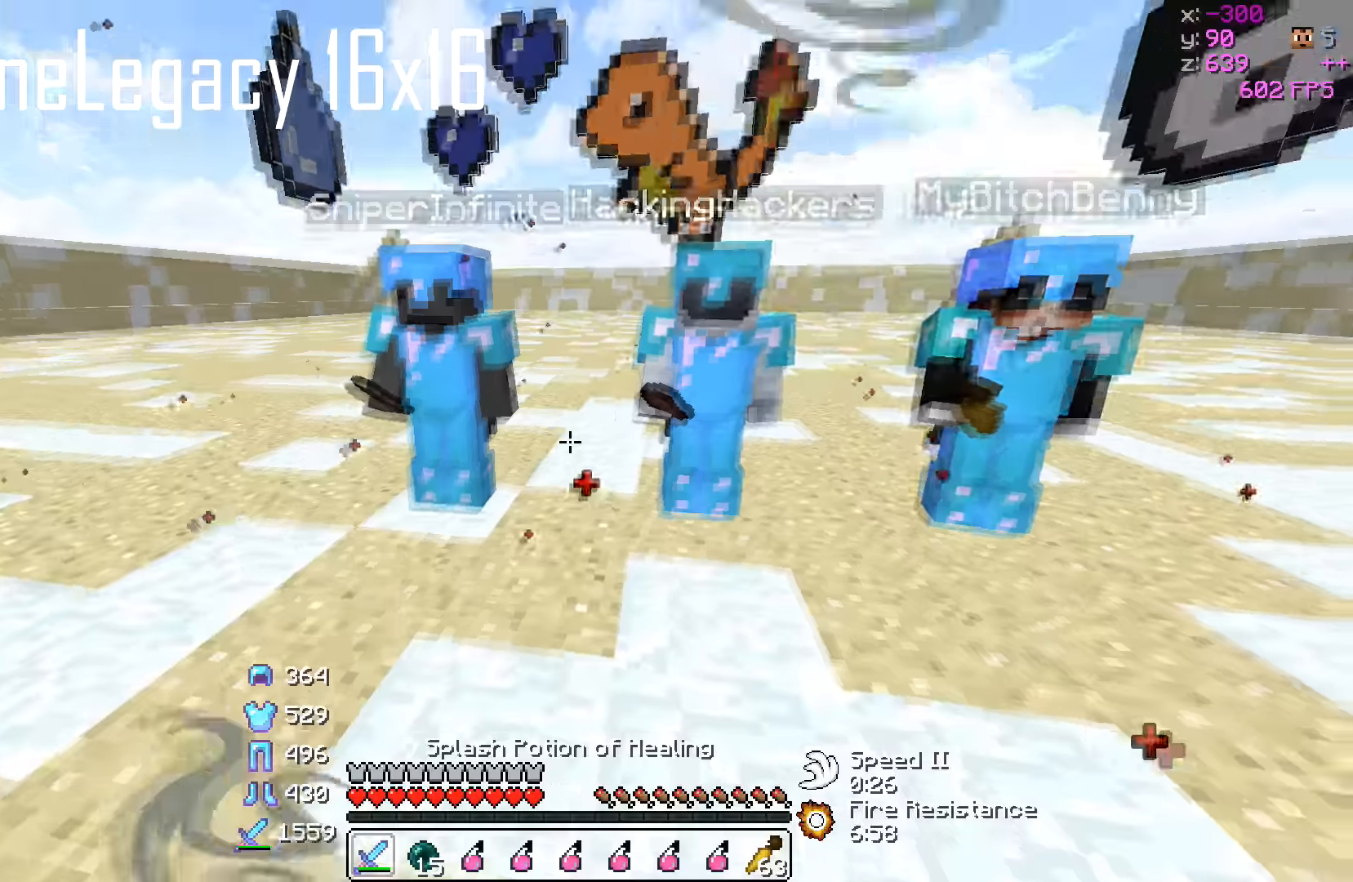
Gameplay with keyboard; each line is a JSON object with the keys held at the frame after it. "events" lists presses ("down") and releases ("up") of "a", "d", "s" and "w" between this image and that frame as [ms after this image, input, new state], when the widget could be followed in between. No other keys are recorded. Mouse input is not recorded.
{"keys": [], "events": [[267, "w", "down"], [400, "w", "up"]]}
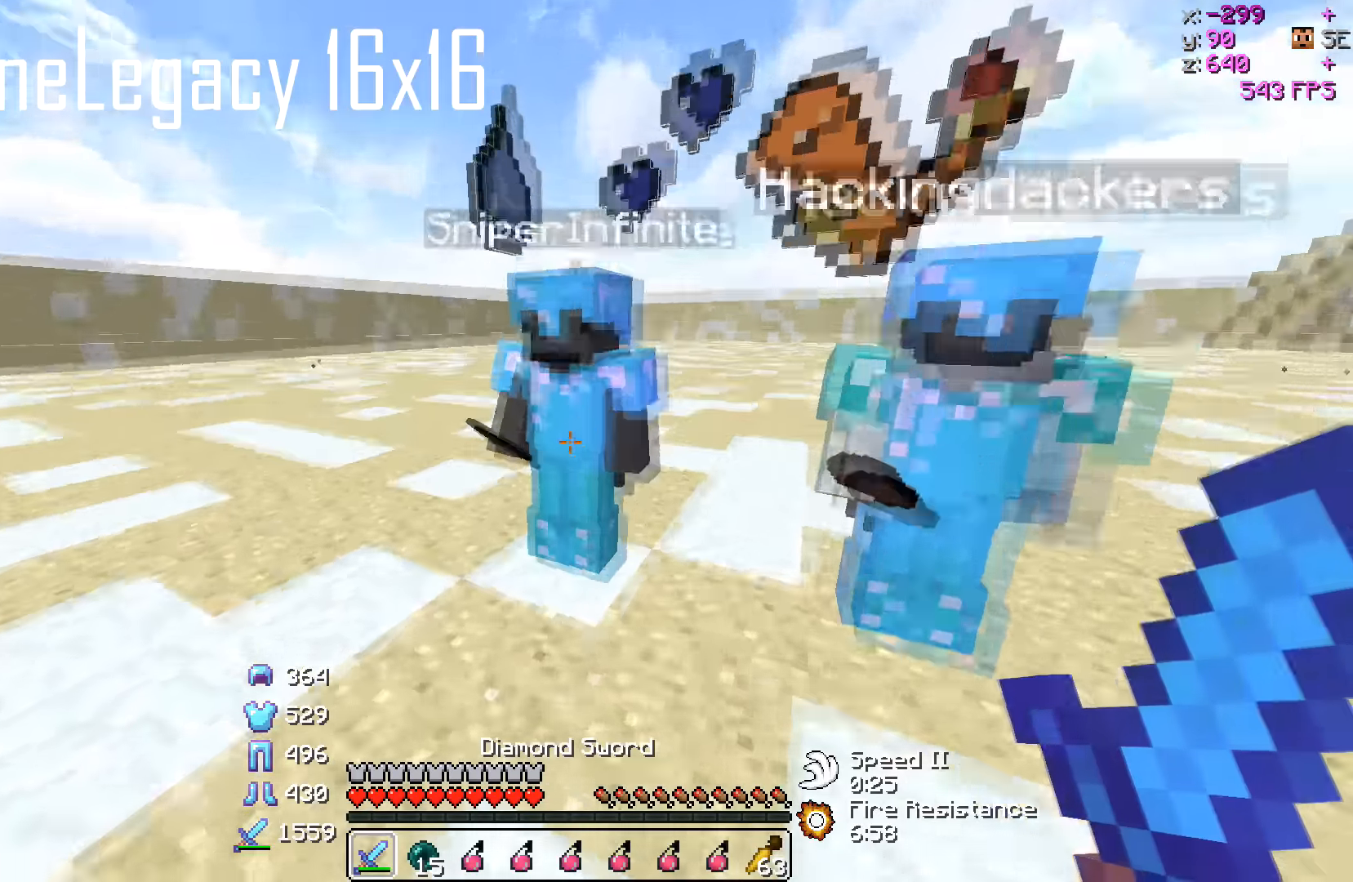
{"keys": [], "events": [[167, "w", "down"], [333, "w", "up"]]}
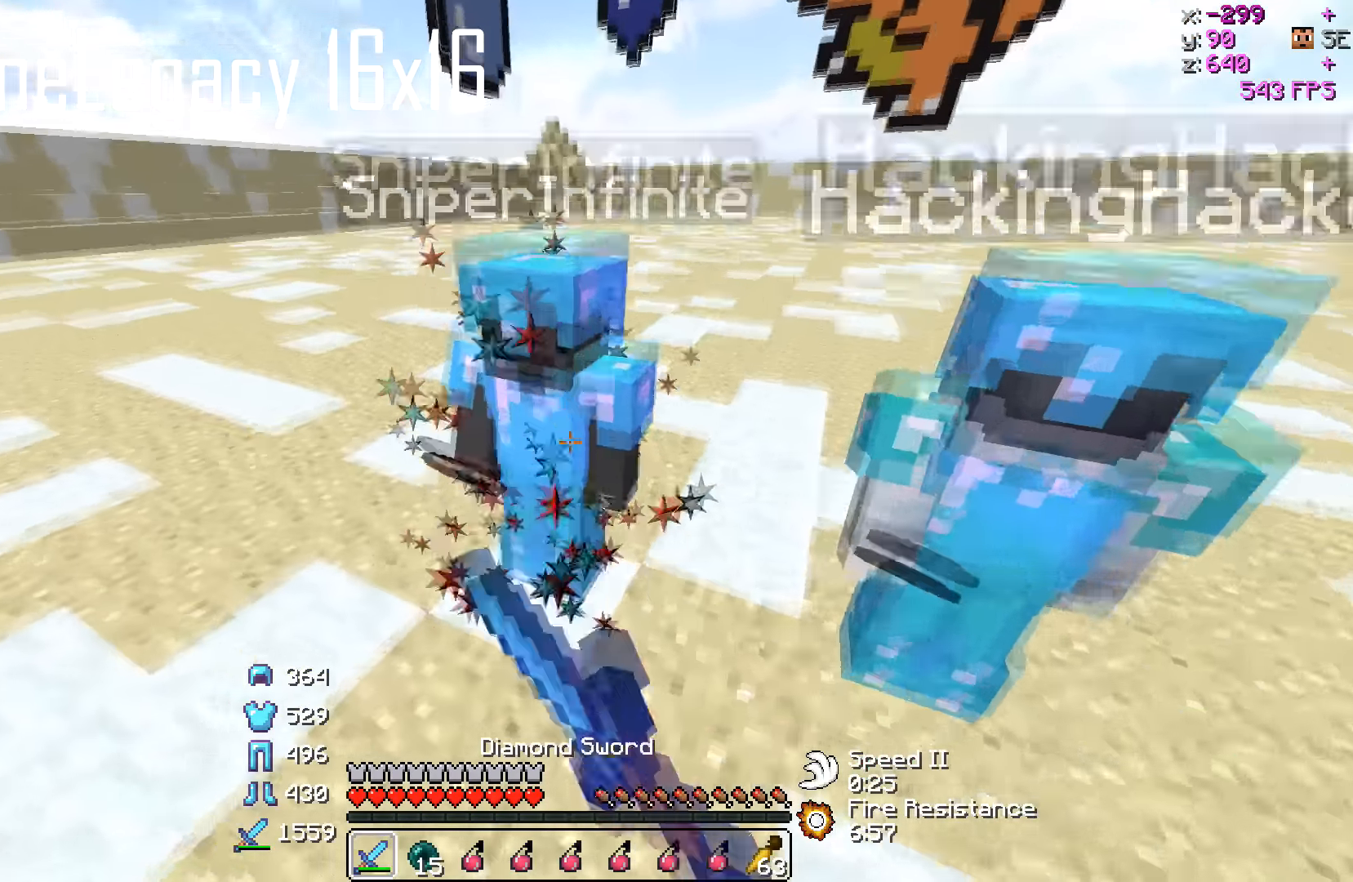
{"keys": [], "events": []}
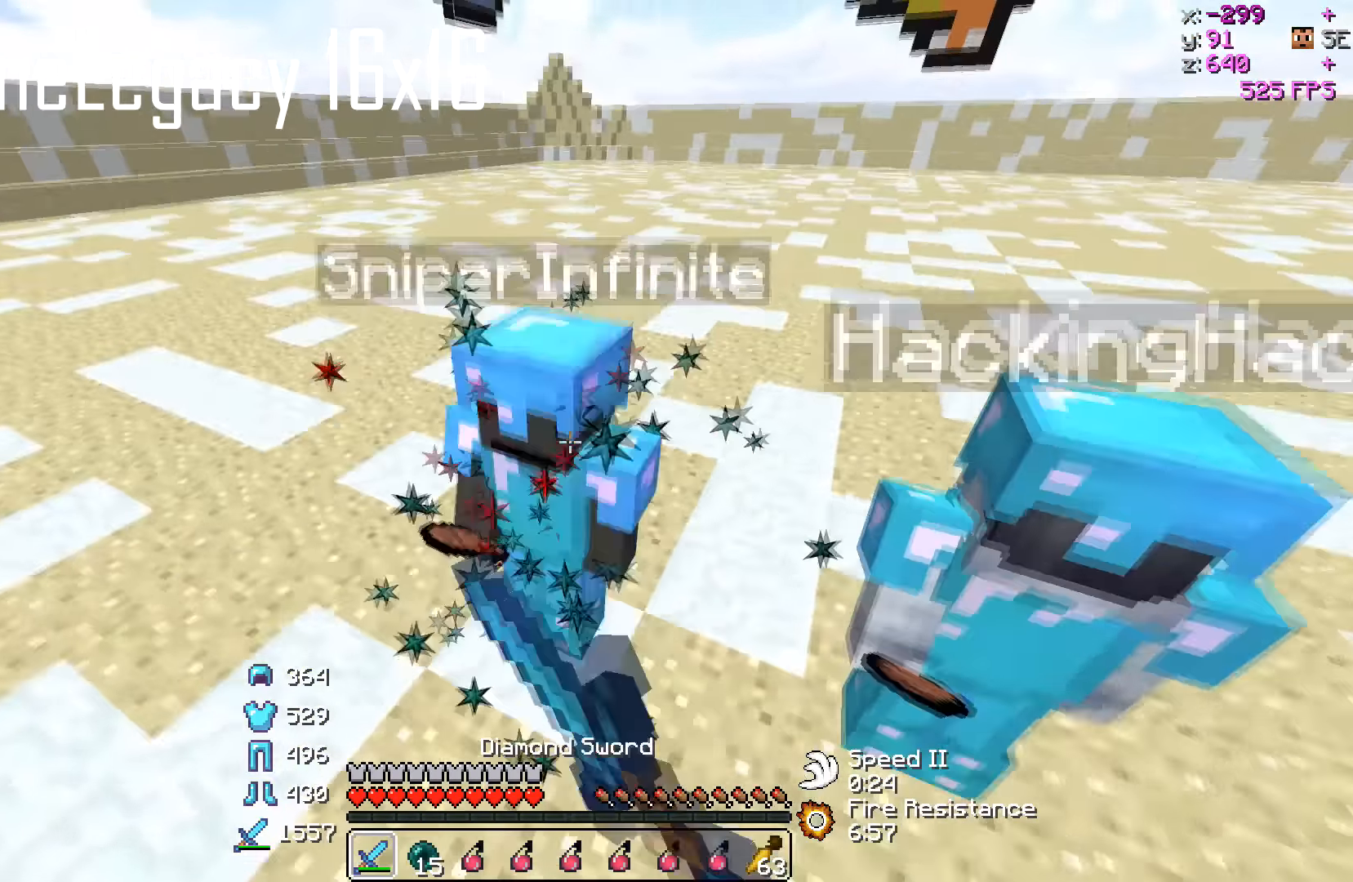
{"keys": [], "events": [[67, "d", "down"], [367, "d", "up"]]}
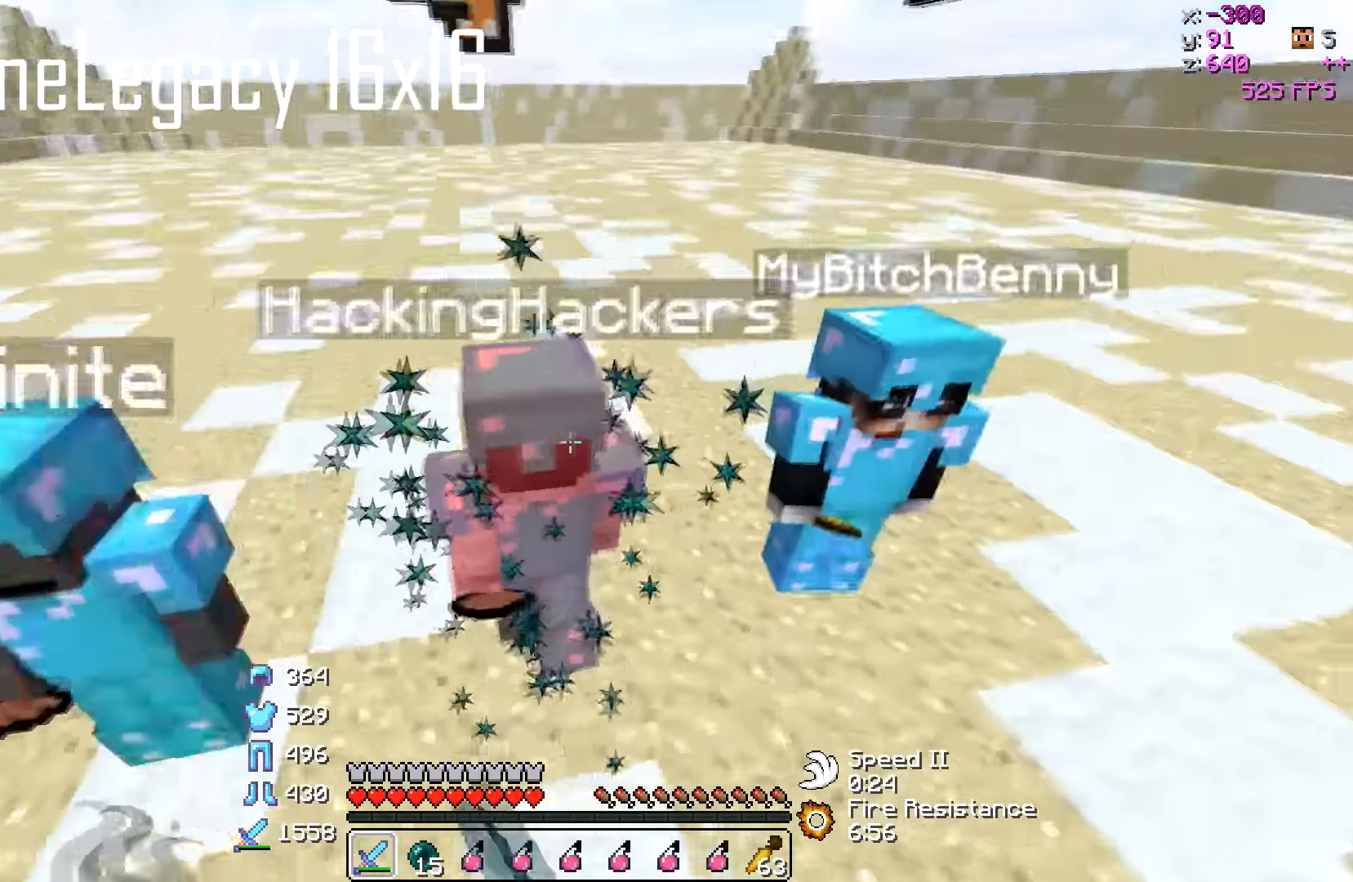
{"keys": ["d"], "events": [[217, "d", "down"]]}
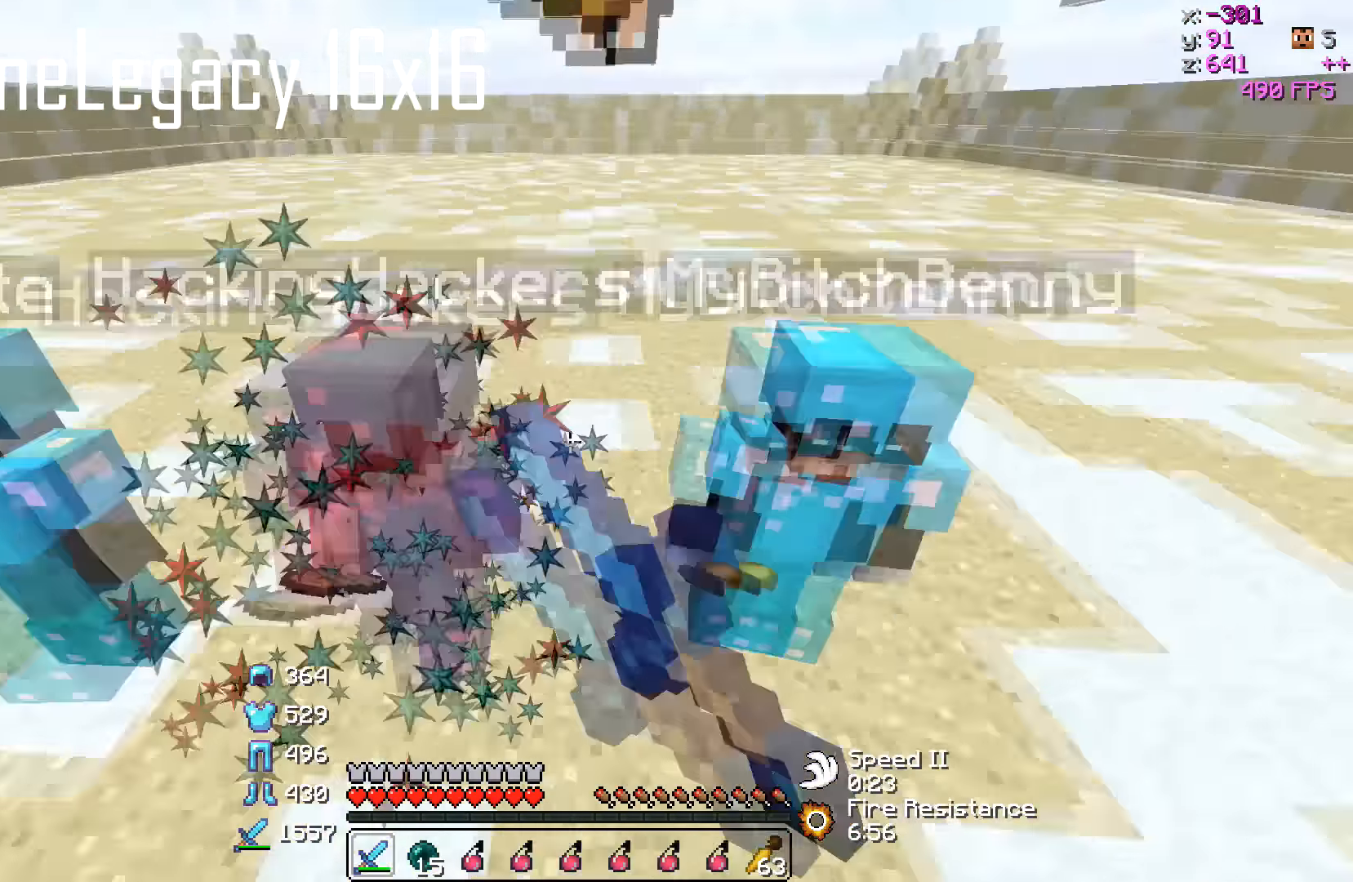
{"keys": [], "events": [[167, "d", "up"]]}
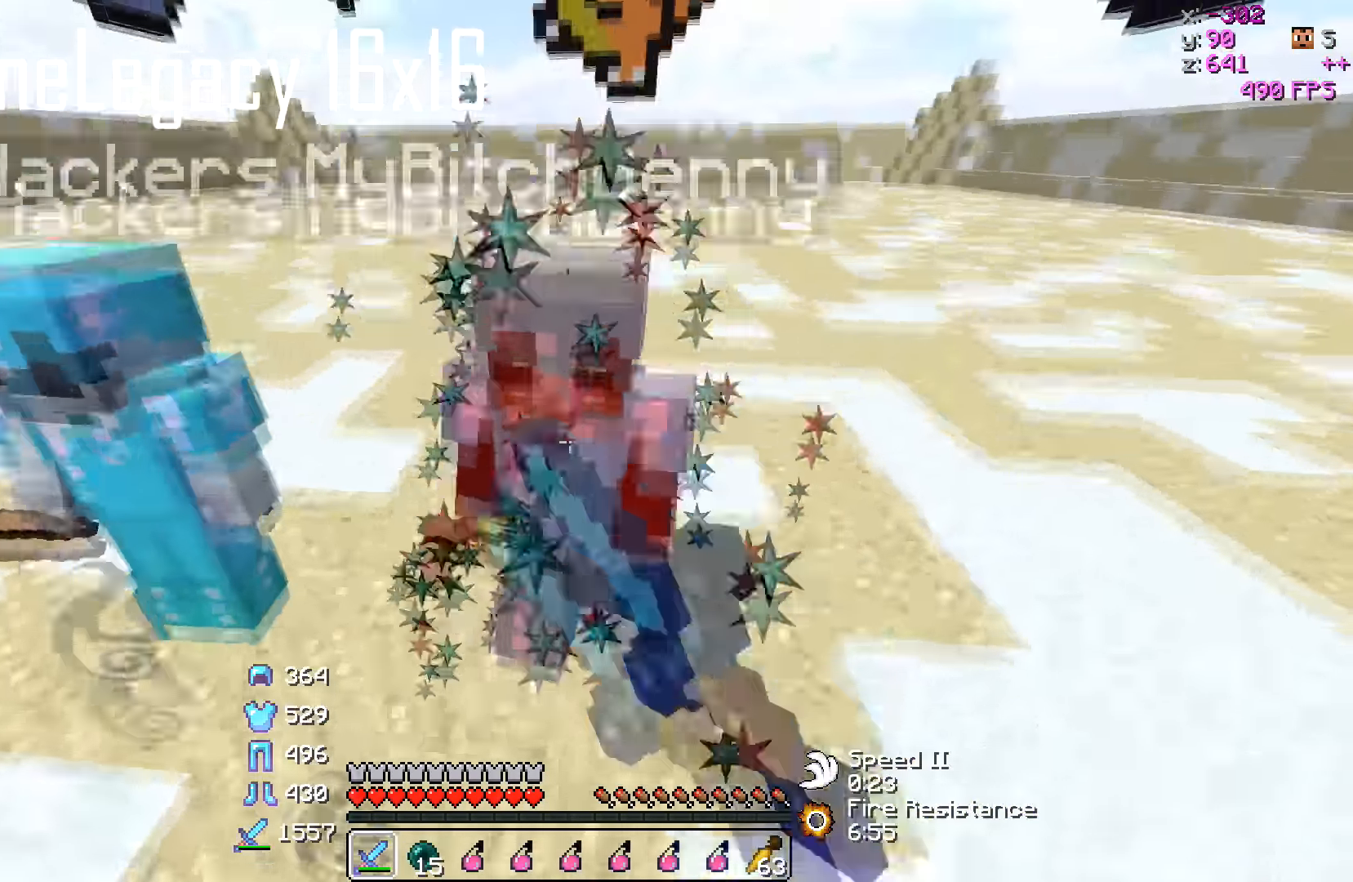
{"keys": ["a"], "events": [[17, "a", "down"], [117, "a", "up"], [317, "s", "down"], [367, "a", "down"], [467, "s", "up"]]}
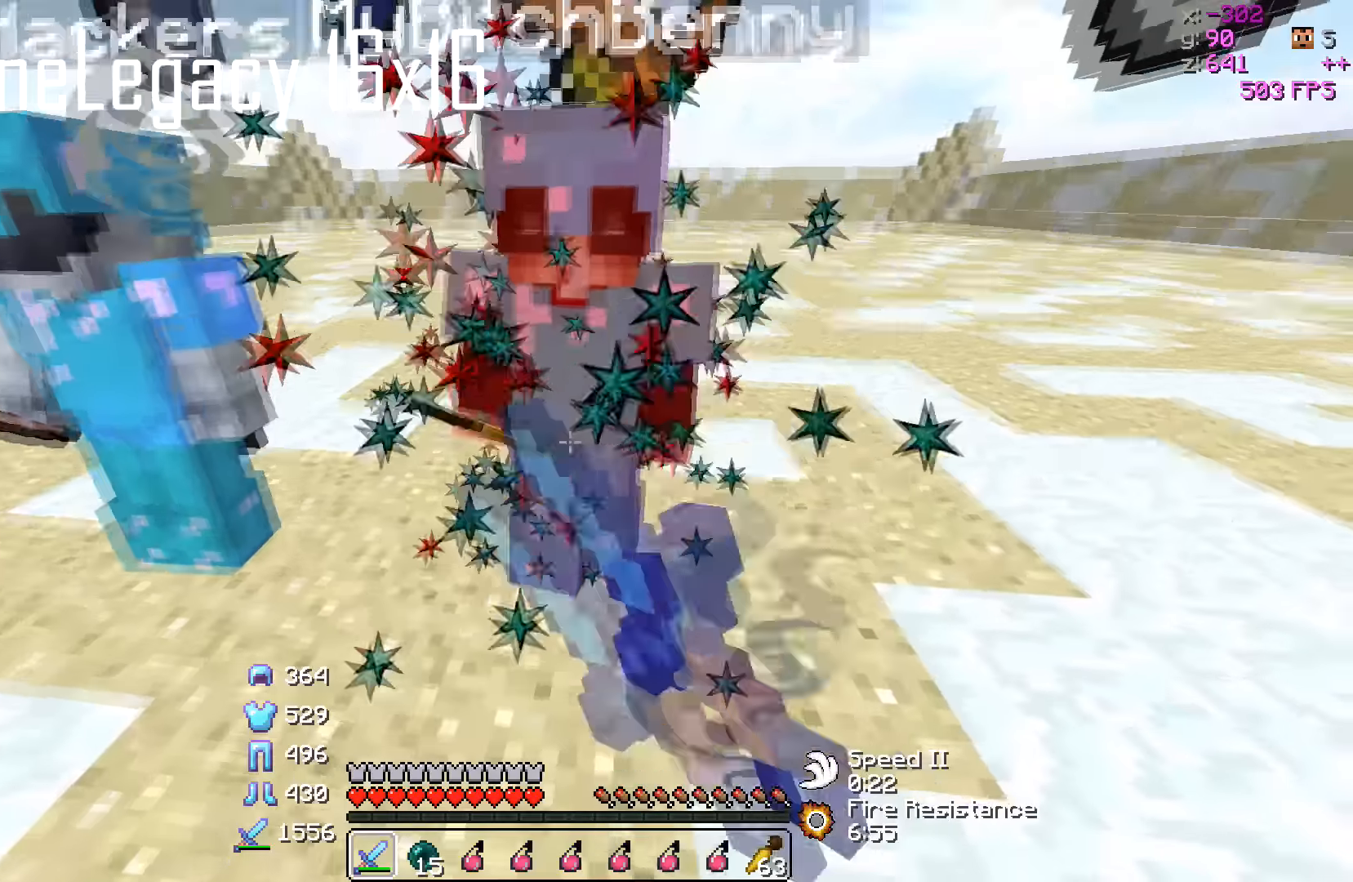
{"keys": ["a"], "events": [[17, "a", "up"], [417, "a", "down"]]}
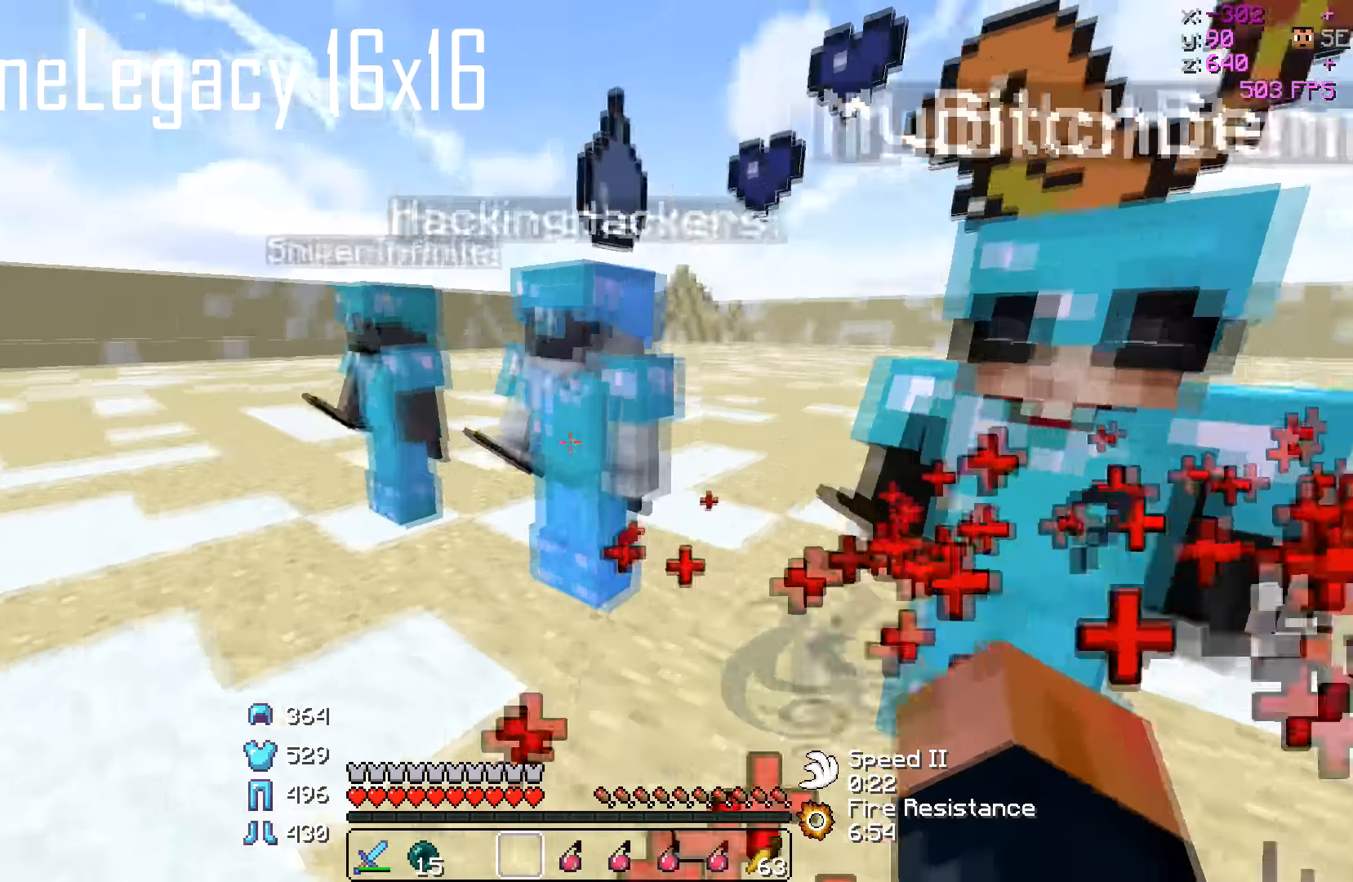
{"keys": ["a"], "events": [[217, "a", "up"], [467, "a", "down"]]}
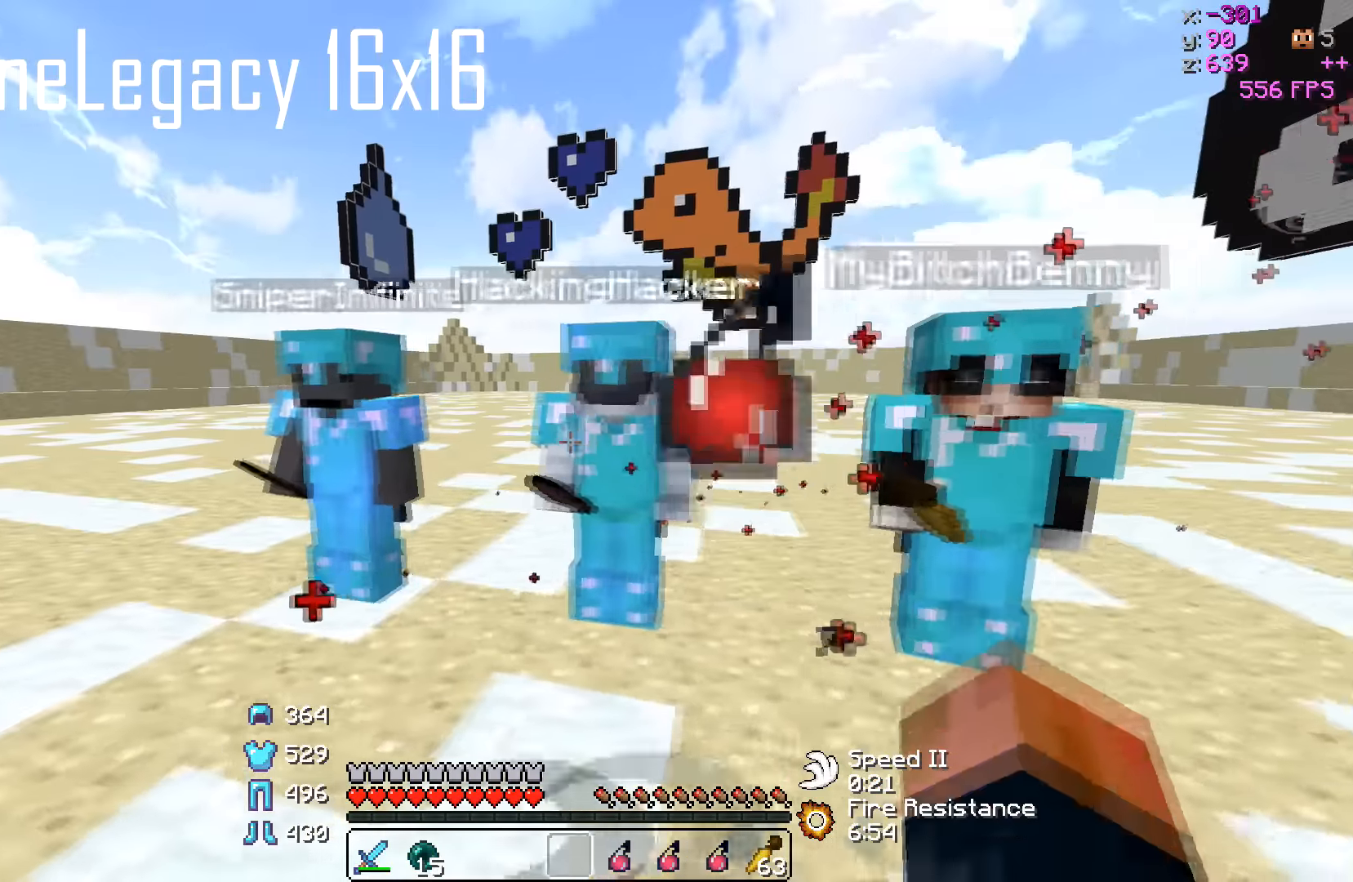
{"keys": [], "events": [[117, "a", "up"], [167, "a", "down"], [167, "w", "down"], [267, "w", "up"], [317, "a", "up"]]}
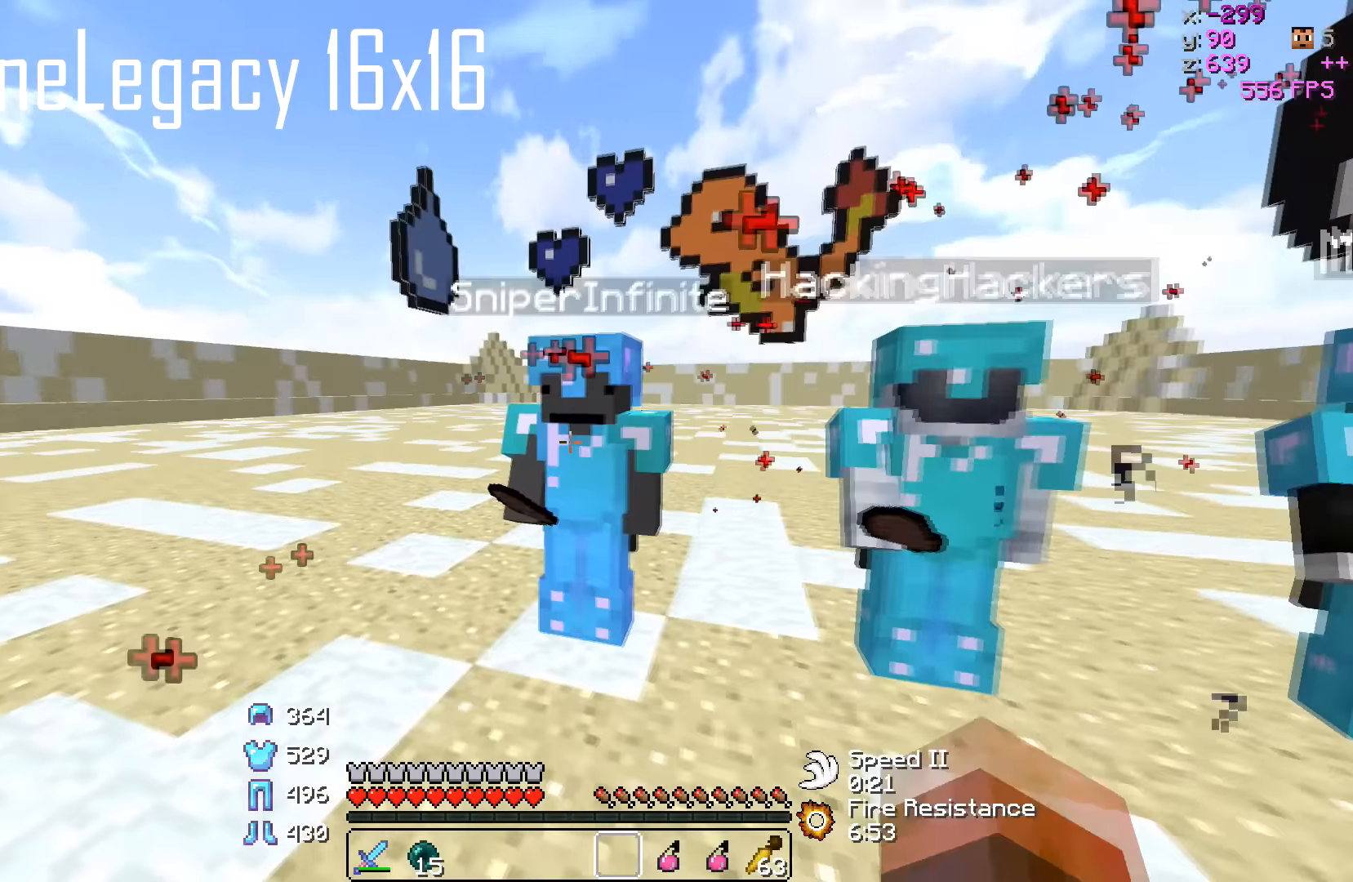
{"keys": ["d"], "events": [[317, "d", "down"]]}